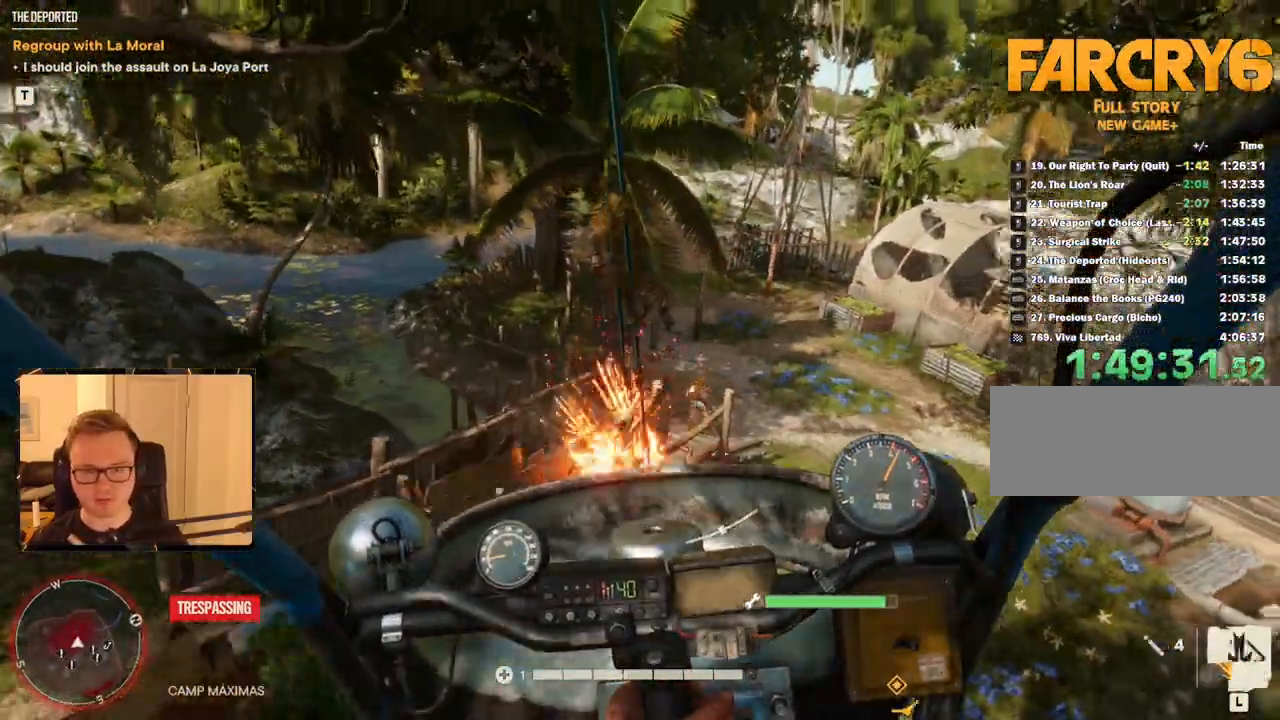
Gameplay with keyboard and mouse; each line is a JSON object with the keys and mouse buttons held at the frame after it. "events" lists presses ("down") and releases ("up") of "1", "2", "3", "4", "5", "6", "7", "8", "9", "a", "alt", "b", "c", "caps_lock", "ctrl", "d", "e", "escape", "f", "g", "h", "m", "n", "q", "r", "return", "s", "shift", "space", "t", "tab", "v", "w", "x", "y", "z", "mouse_left", "mouse_right", "mouse_mb4", "mouse_mb5", "mouse_wheel_up" and "mouse_wheel_down" between this image and that frame as [ms after this image, input, new state], when the widget could be followed in between. "mouse_left", "mouse_right", "mouse_mb4", "mouse_mb5", "mouse_wheel_up", "mouse_wheel_down" = the "left", "right", "mb4", "mb5", "wheel_up", "wheel_down" buttons of the "mouse" list. No other keys are recorded. Mouse movement is not recorded.
{"keys": ["space"], "mouse": [], "events": [[83, "space", "down"], [217, "shift", "down"], [500, "shift", "up"]]}
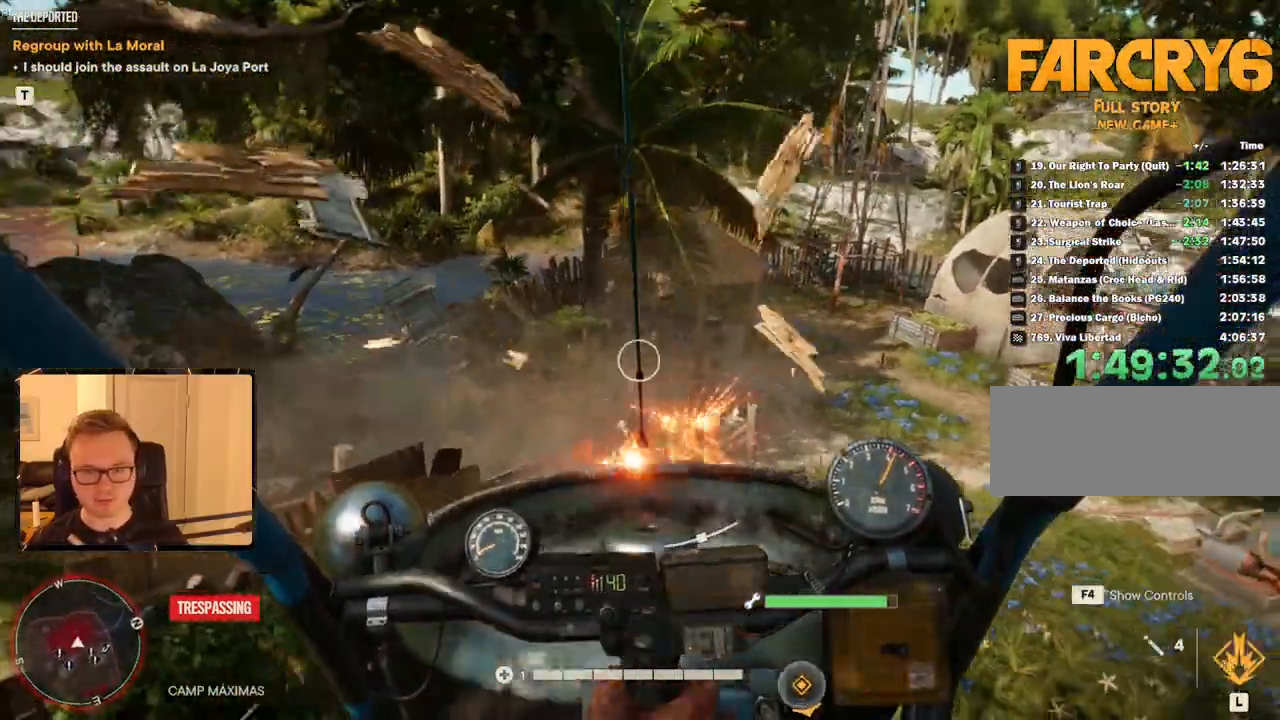
{"keys": ["s"], "mouse": [], "events": [[83, "space", "up"], [133, "d", "down"], [317, "s", "down"], [500, "d", "up"]]}
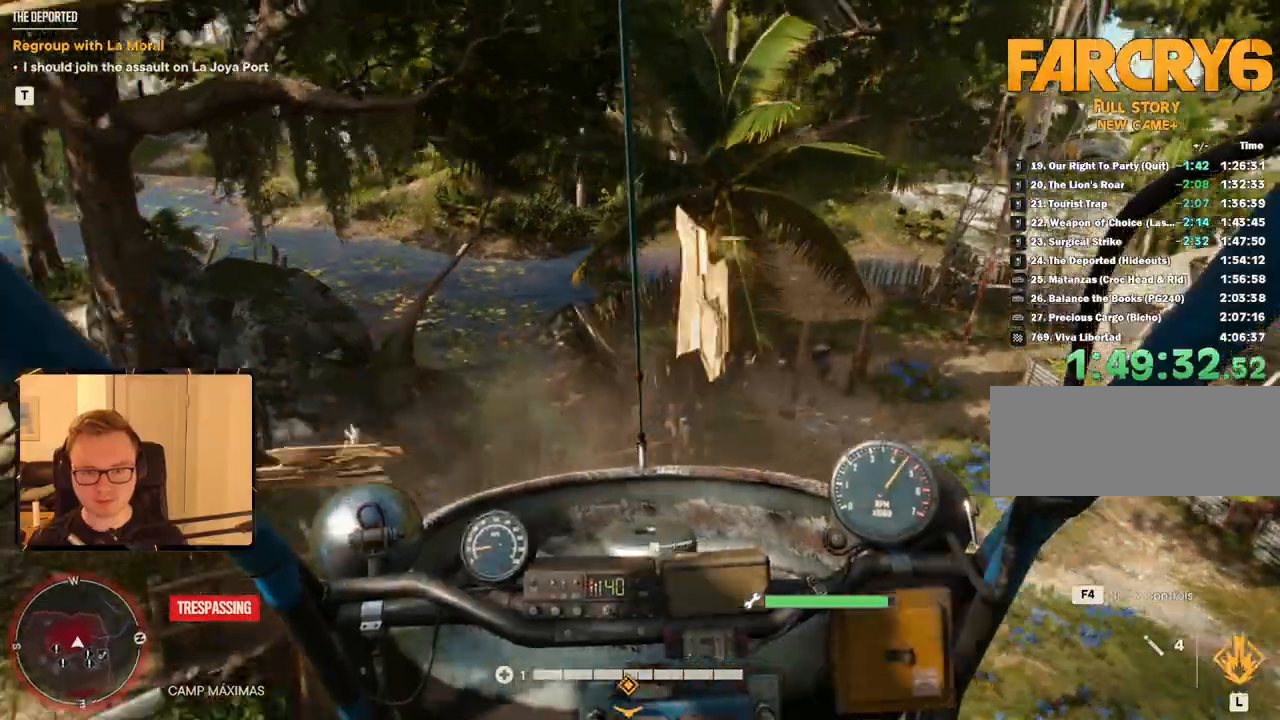
{"keys": ["c"], "mouse": [], "events": [[200, "s", "up"], [233, "c", "down"]]}
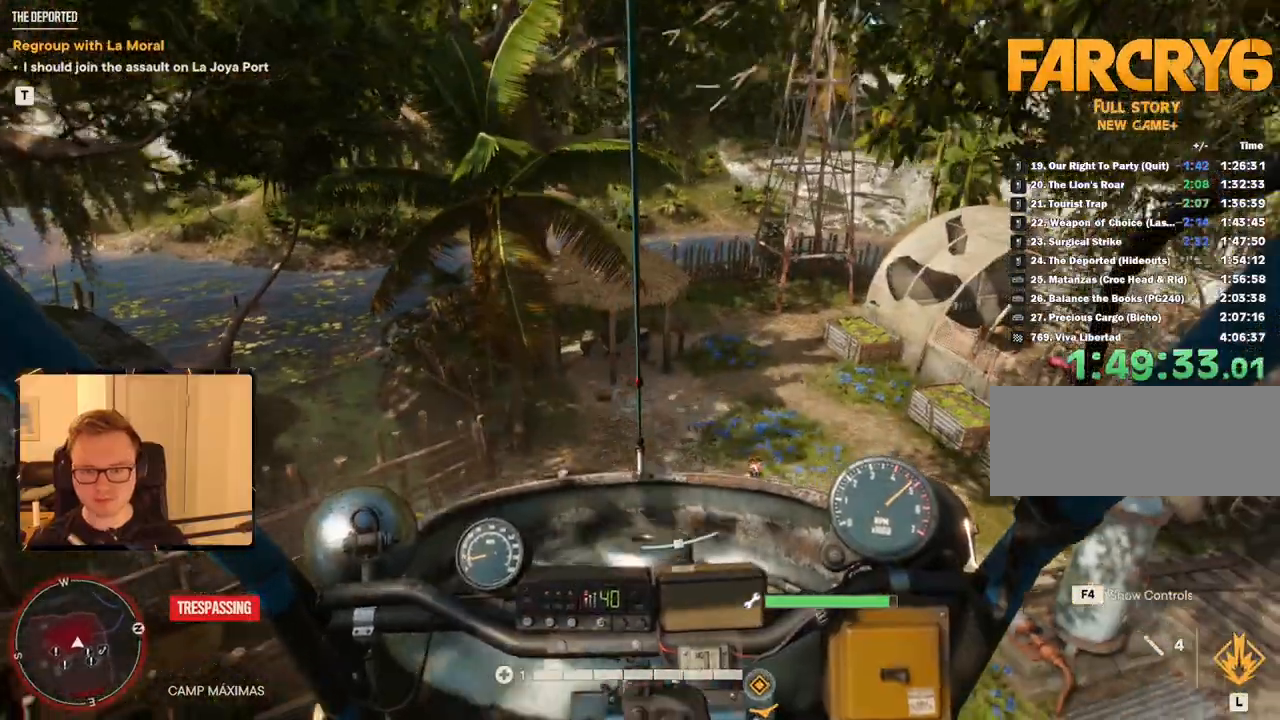
{"keys": ["shift"], "mouse": [], "events": [[17, "c", "up"], [67, "c", "down"], [200, "c", "up"], [433, "shift", "down"]]}
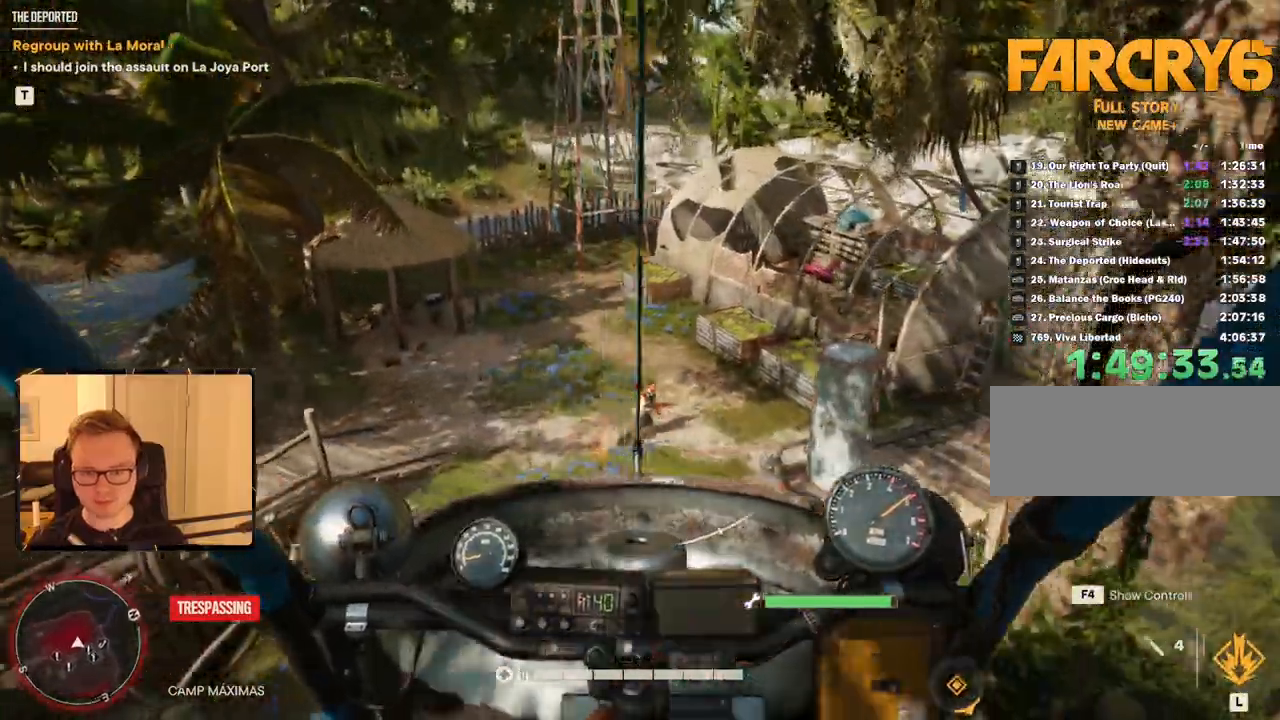
{"keys": ["a"], "mouse": [], "events": [[250, "space", "down"], [300, "shift", "up"], [400, "a", "down"], [450, "space", "up"]]}
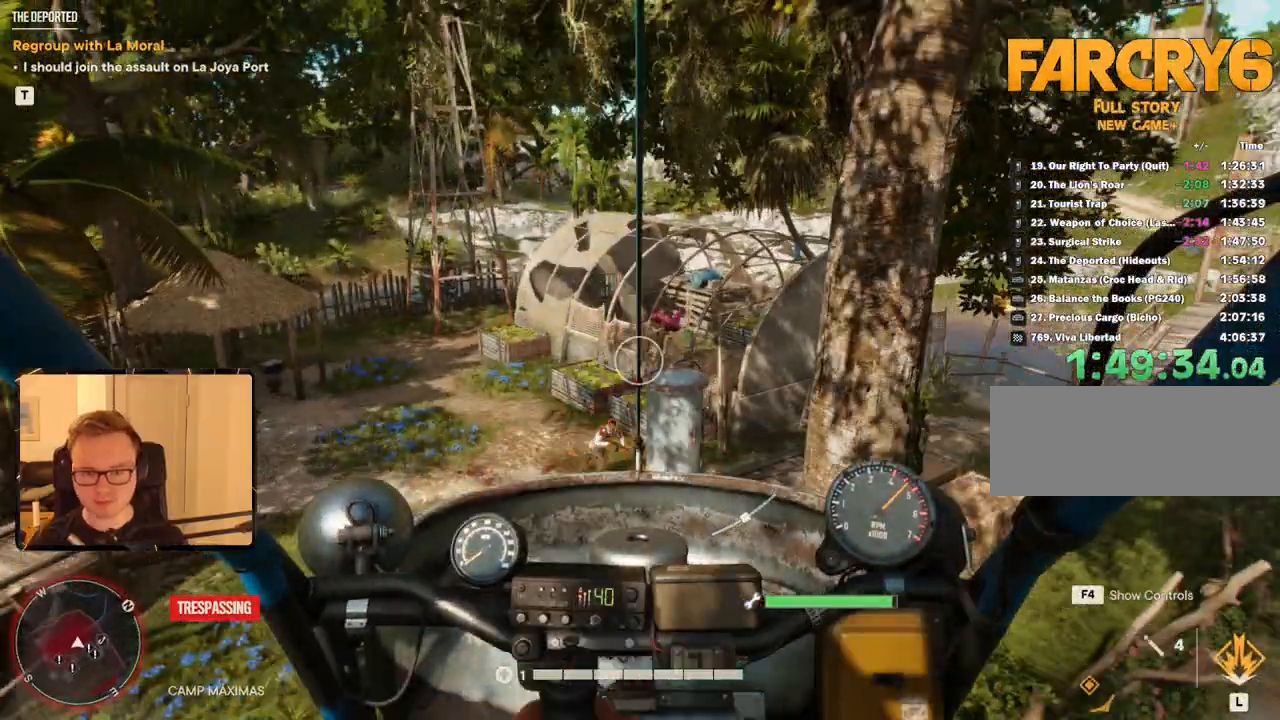
{"keys": [], "mouse": [], "events": [[267, "a", "up"], [367, "c", "down"], [500, "c", "up"]]}
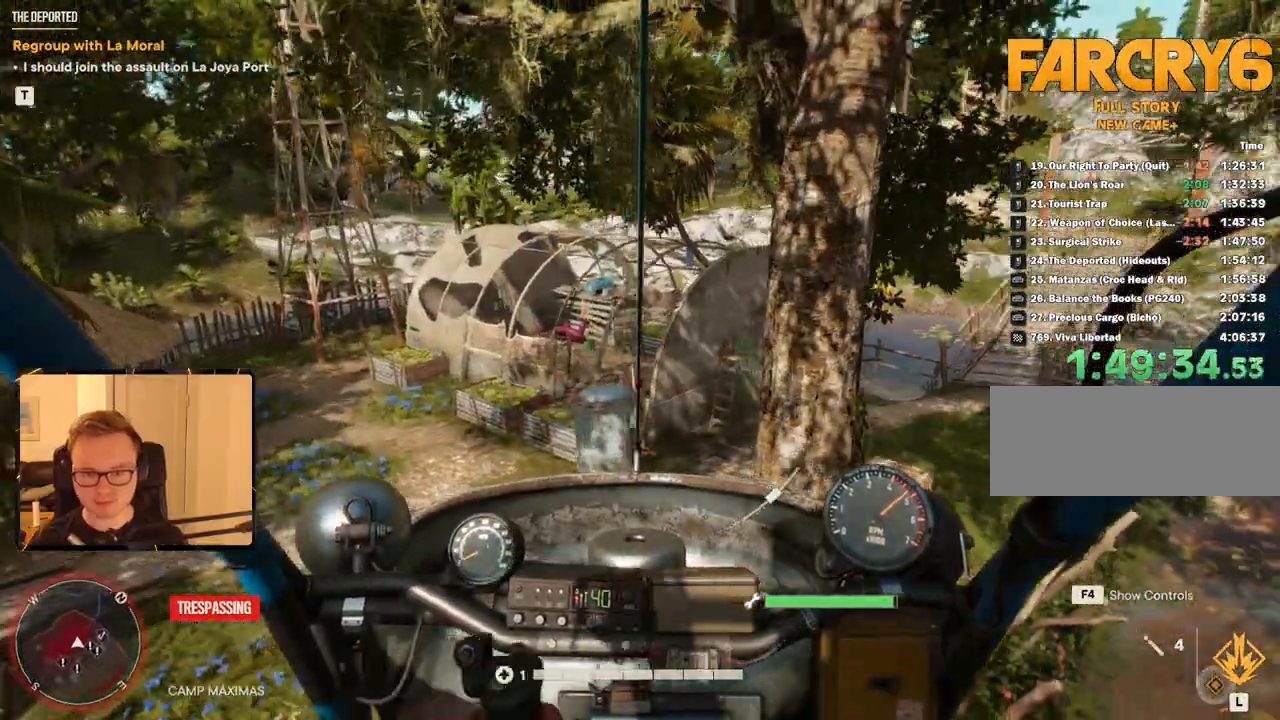
{"keys": ["shift"], "mouse": [], "events": [[267, "shift", "down"]]}
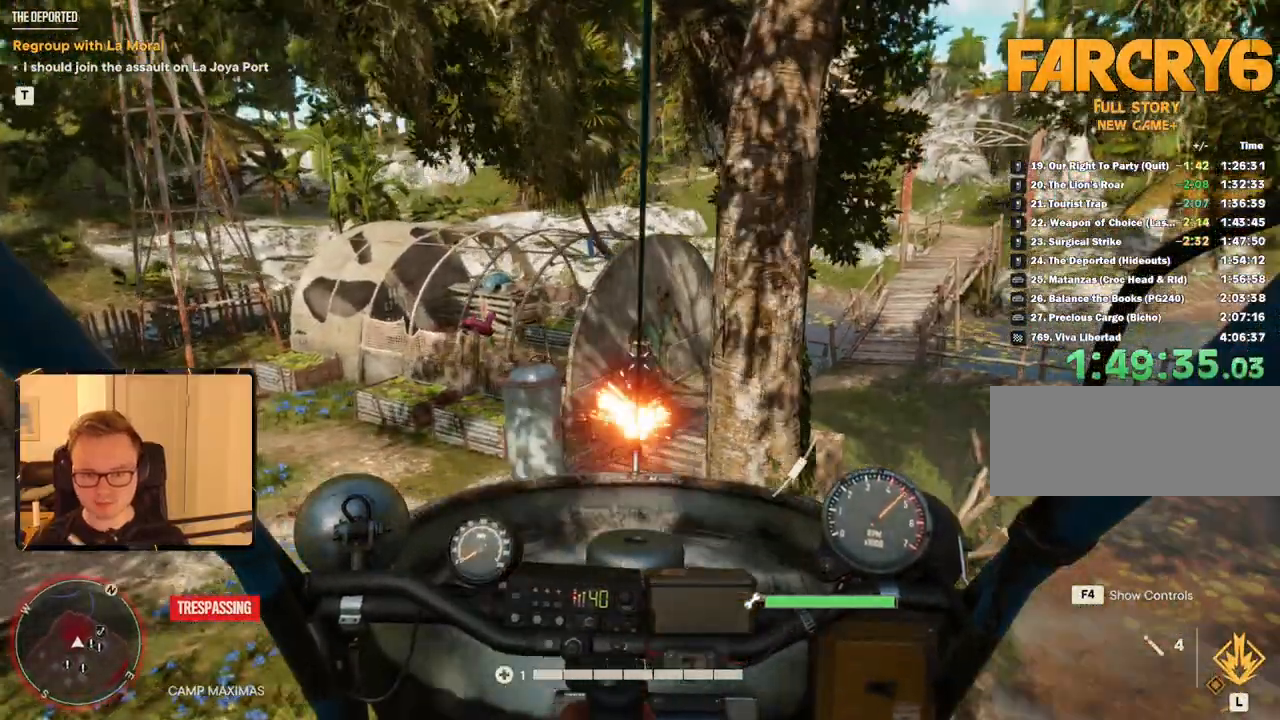
{"keys": ["a"], "mouse": [], "events": [[150, "shift", "up"], [417, "a", "down"]]}
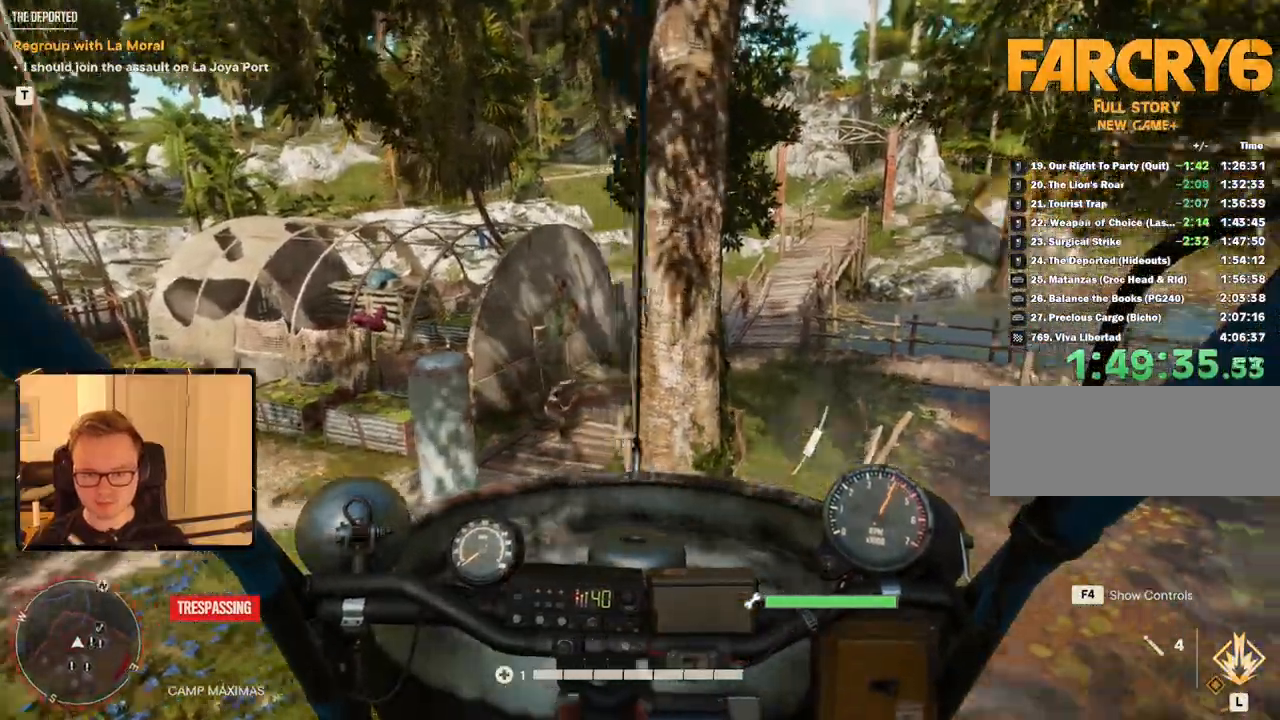
{"keys": ["d", "s"], "mouse": [], "events": [[117, "a", "up"], [400, "s", "down"], [500, "d", "down"]]}
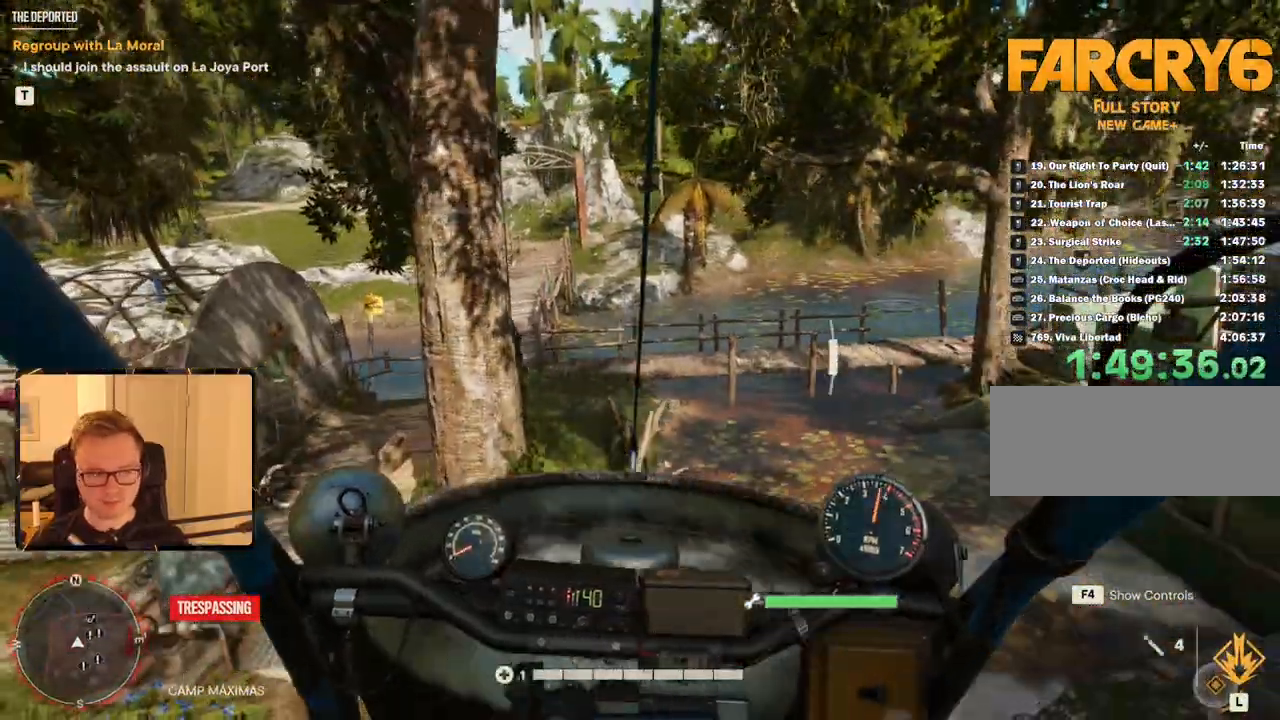
{"keys": ["d", "w"], "mouse": [], "events": [[133, "s", "up"], [367, "w", "down"]]}
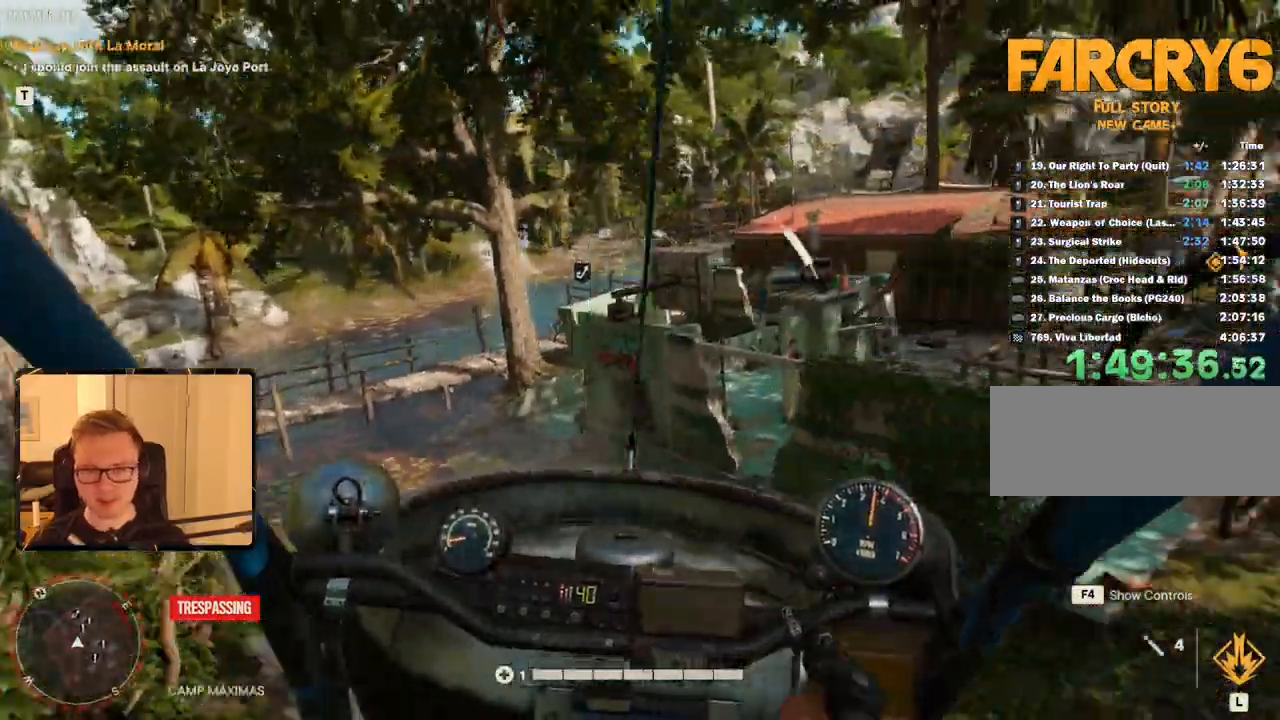
{"keys": ["w"], "mouse": [], "events": [[283, "d", "up"]]}
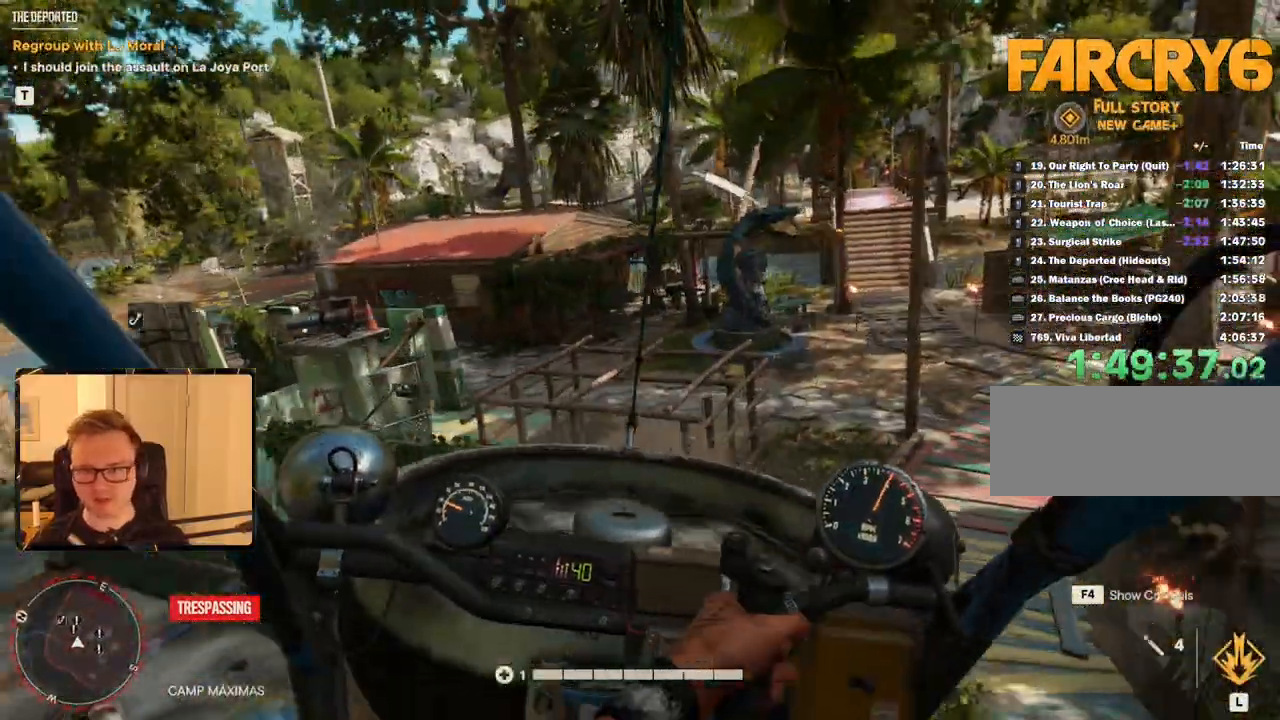
{"keys": ["d", "w"], "mouse": [], "events": [[350, "d", "down"]]}
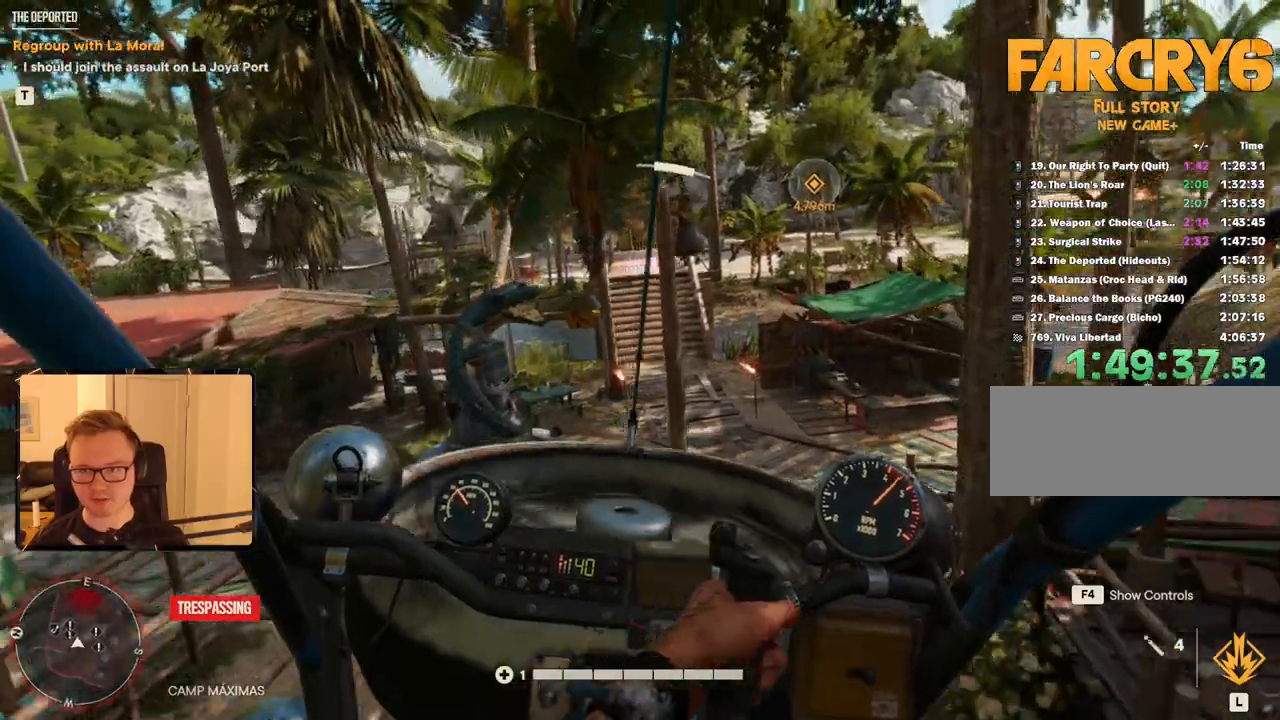
{"keys": [], "mouse": [], "events": [[33, "d", "up"], [233, "space", "down"], [317, "w", "up"], [367, "space", "up"]]}
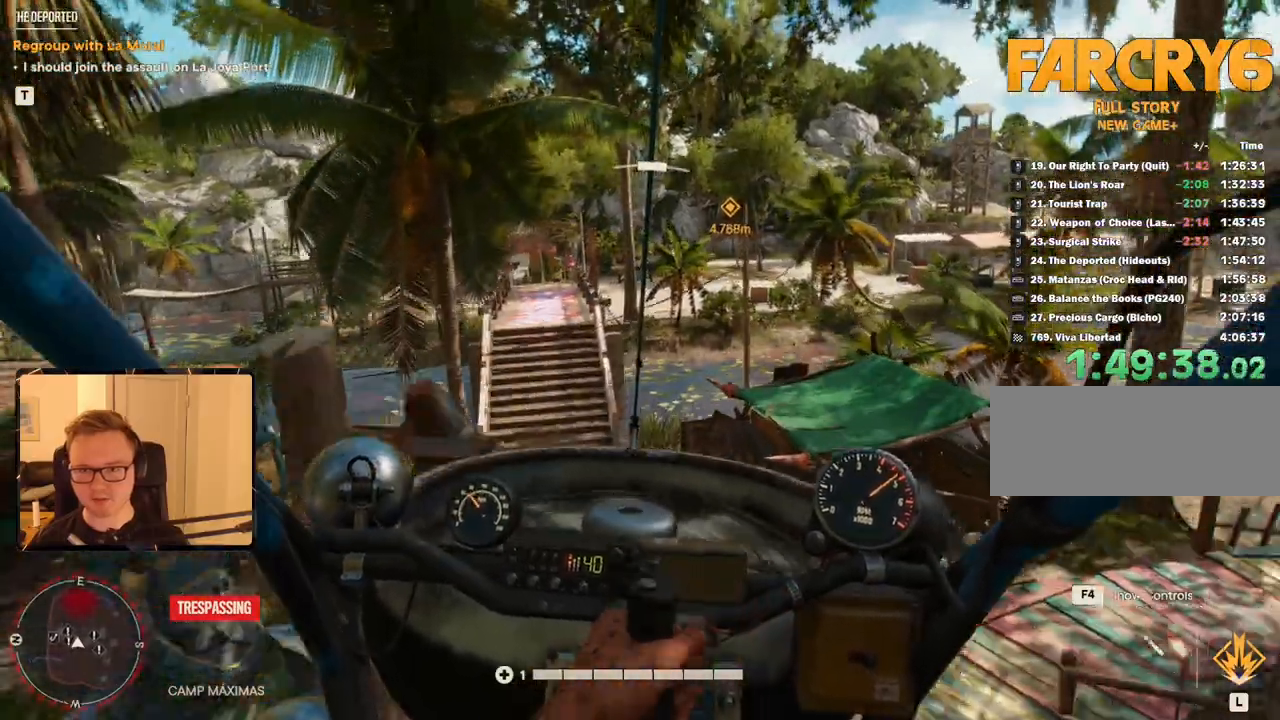
{"keys": ["w"], "mouse": [], "events": [[50, "d", "down"], [133, "w", "down"], [283, "d", "up"]]}
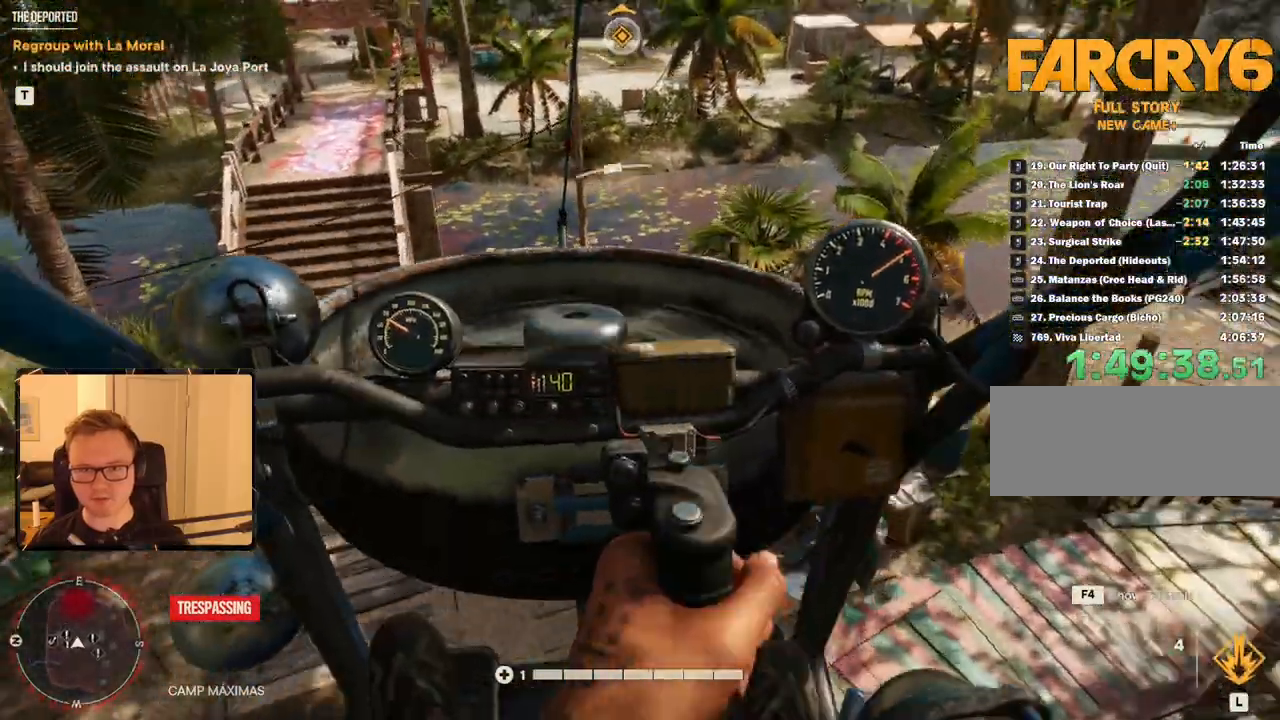
{"keys": [], "mouse": [], "events": [[300, "w", "up"]]}
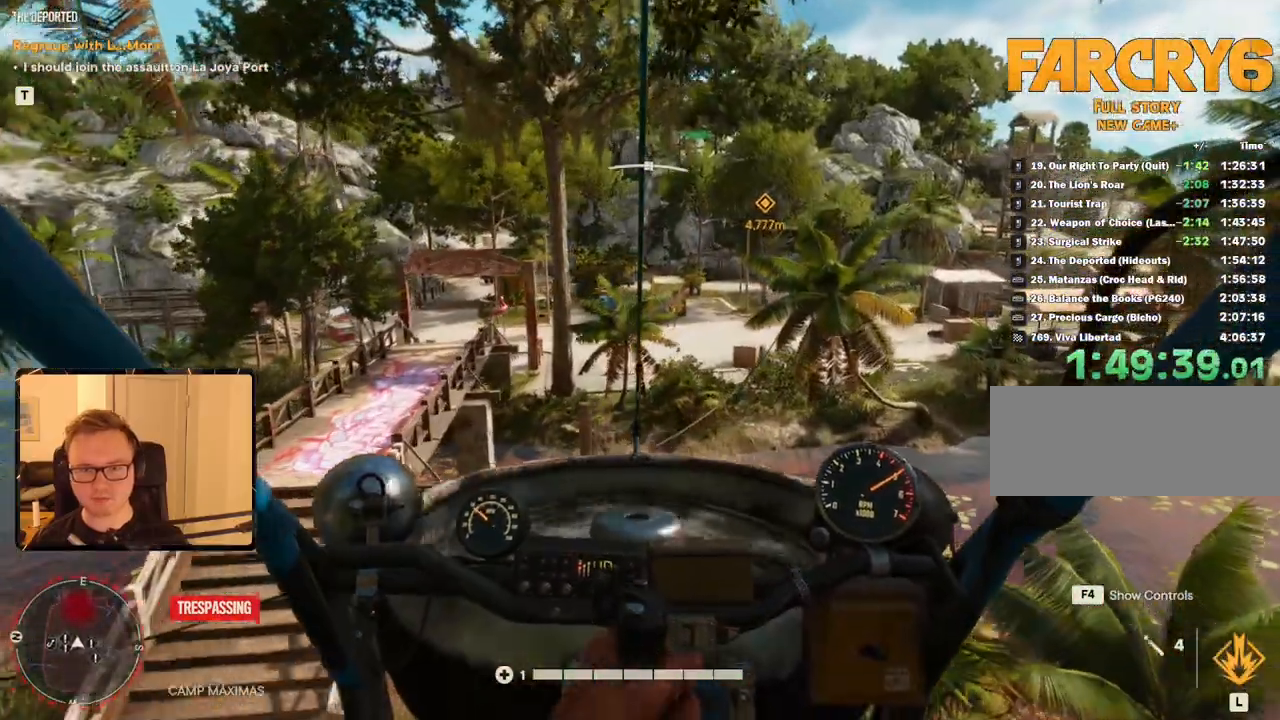
{"keys": [], "mouse": [], "events": [[33, "d", "down"], [167, "d", "up"]]}
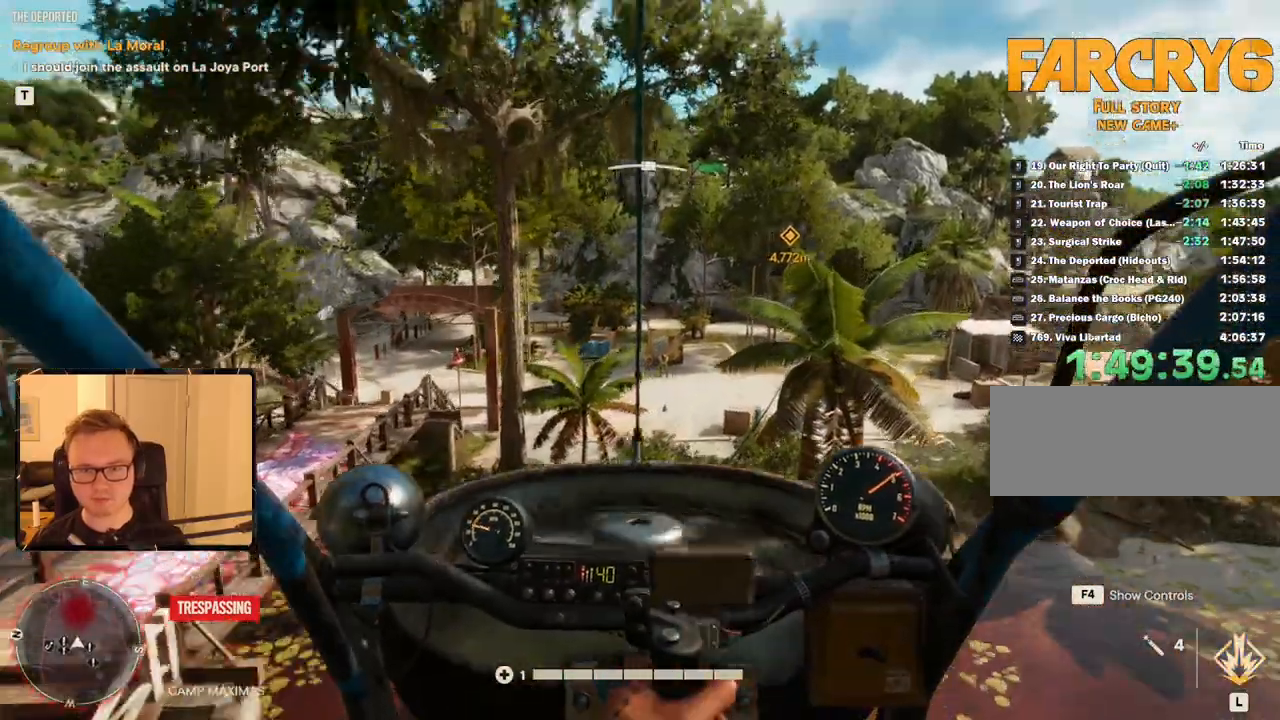
{"keys": ["shift"], "mouse": [], "events": [[367, "shift", "down"]]}
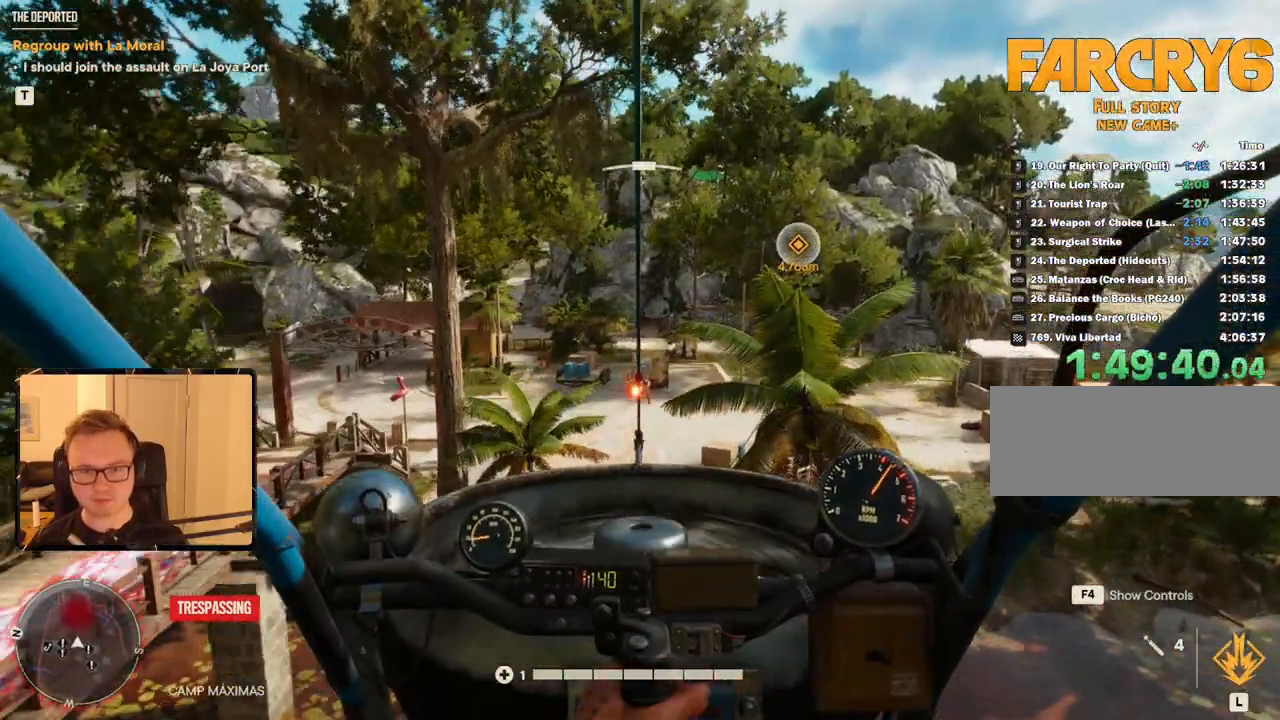
{"keys": ["shift"], "mouse": [], "events": []}